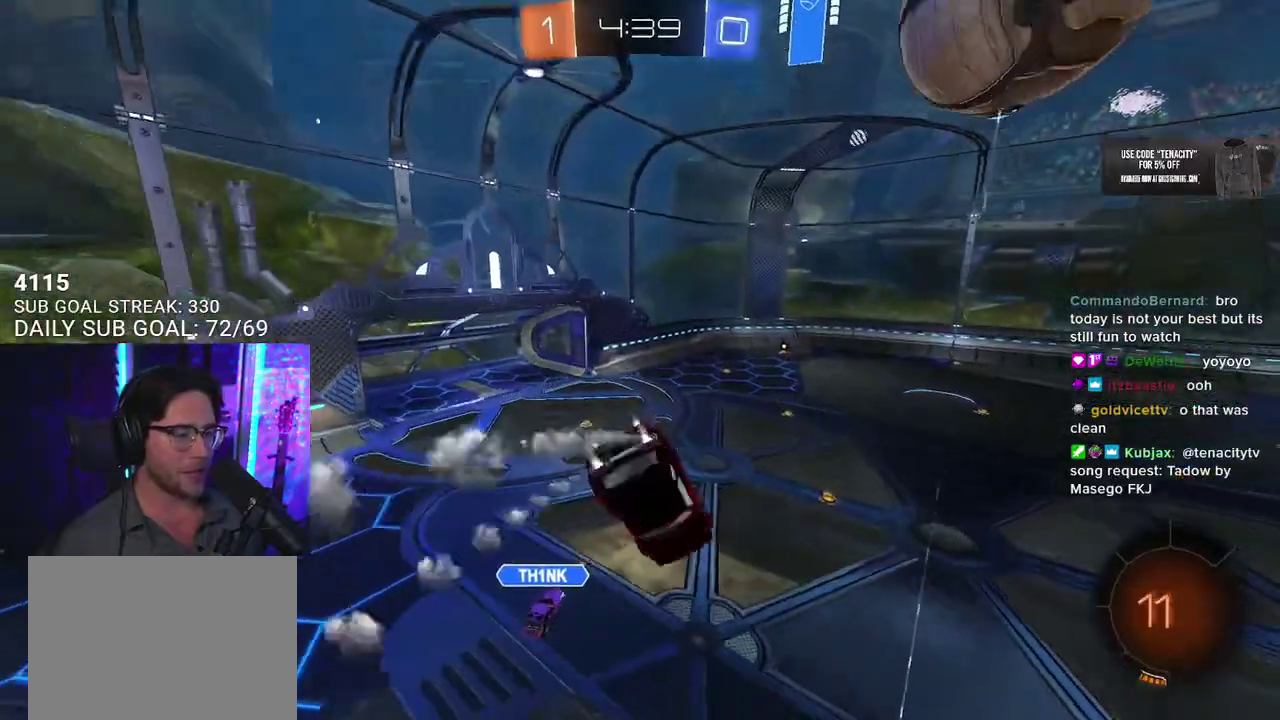
Gameplay with a controller (PlayStation layout); each line is a JSON object with the inputs held at the frame after it. "events" lists button and stick changes between this image and that frame as [ms after this image, input, new state], when the widget could be followed in between. This overlay highlights the sticks when they move; stick clicks (L3 R3) are not distinguishable.
{"buttons": ["R2", "L3"], "left_stick": "right", "right_stick": "center"}
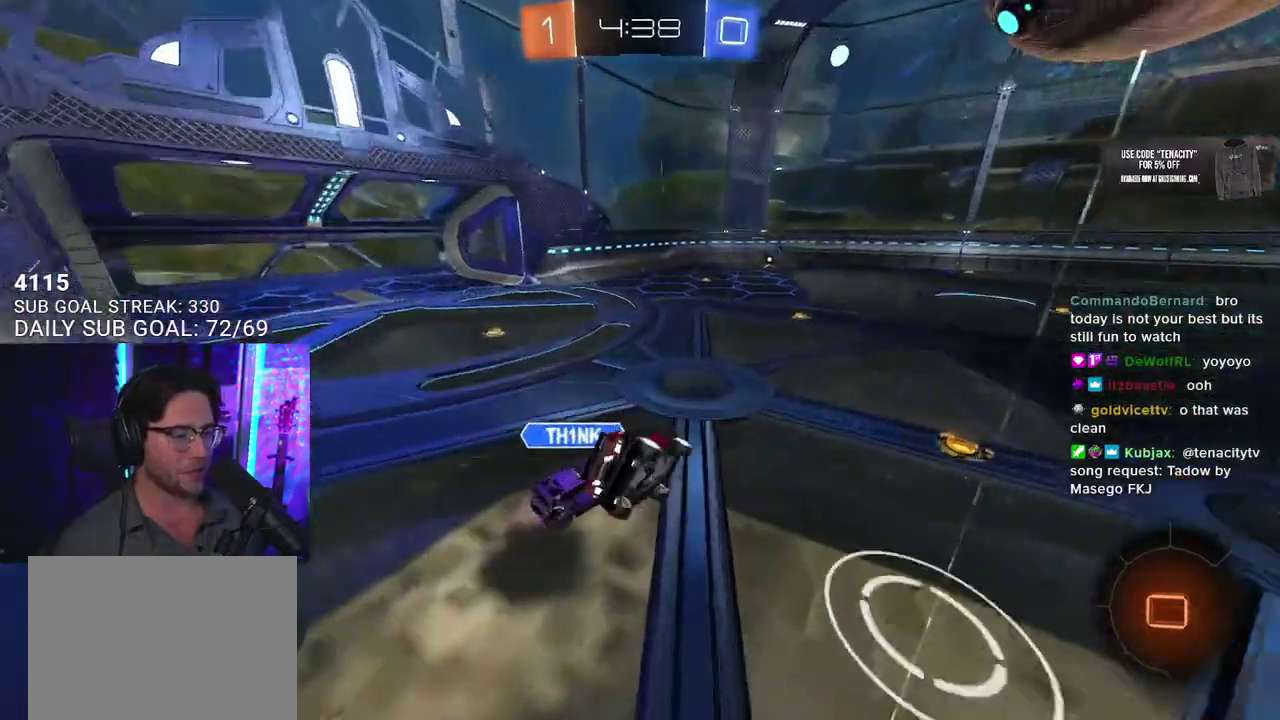
{"buttons": ["R2"], "left_stick": "left", "right_stick": "center"}
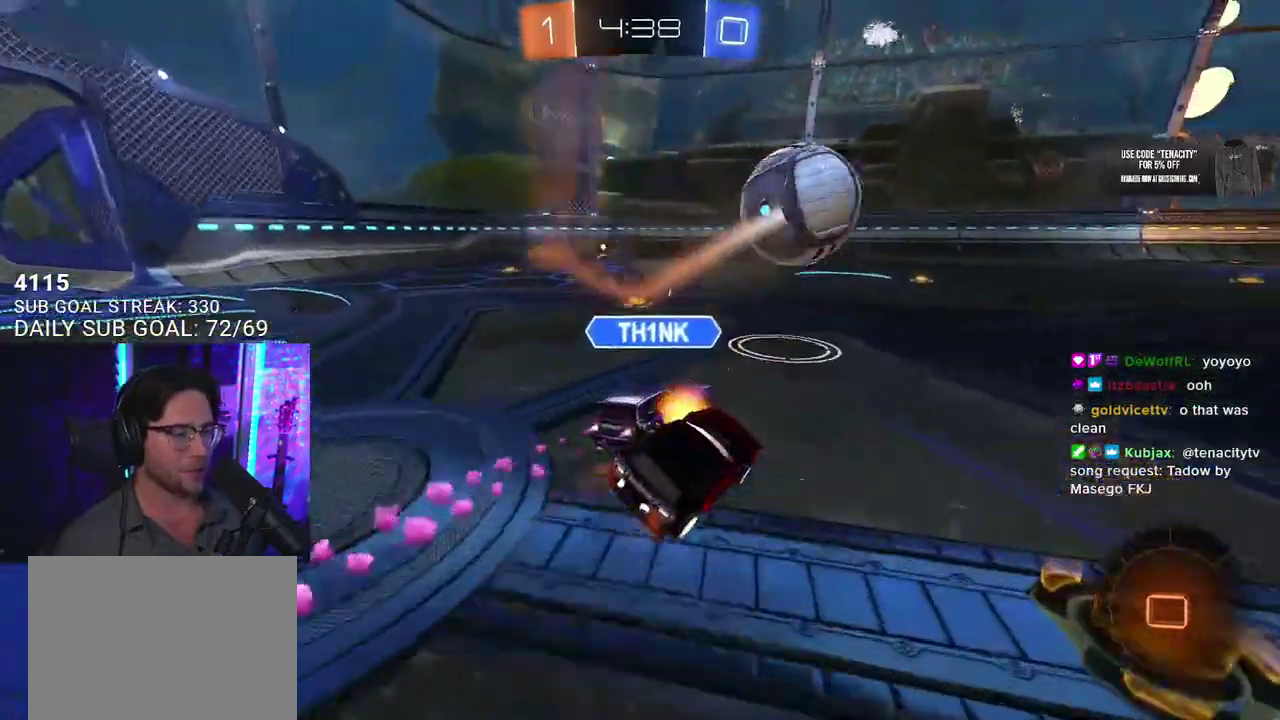
{"buttons": ["R1", "R2"], "left_stick": "up-right", "right_stick": "center"}
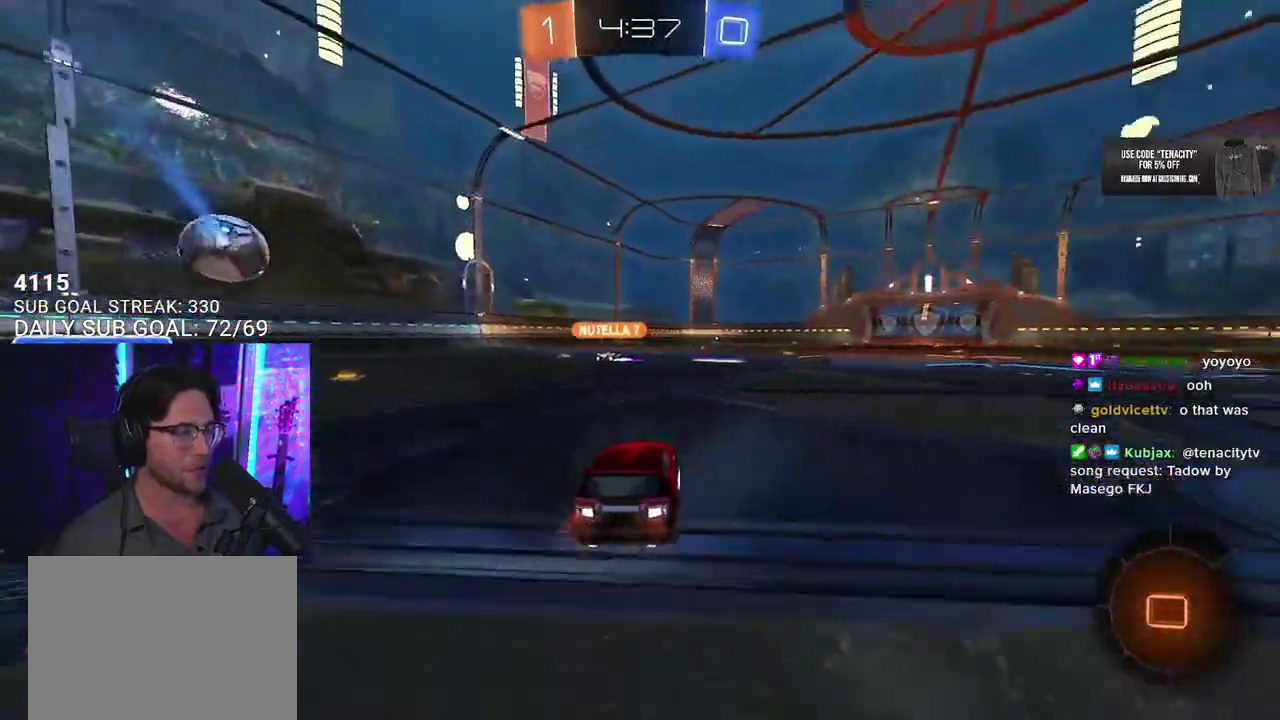
{"buttons": ["L2", "R2"], "left_stick": "down-left", "right_stick": "center", "events": [[33, "CROSS", "down"], [67, "L2", "down"], [67, "left_stick", "up-left"], [83, "CROSS", "up"], [150, "CROSS", "down"], [217, "L2", "up"], [217, "left_stick", "down"], [233, "R1", "up"], [250, "CROSS", "up"], [250, "TRIANGLE", "down"], [333, "L2", "down"], [350, "left_stick", "down-left"], [417, "TRIANGLE", "up"]]}
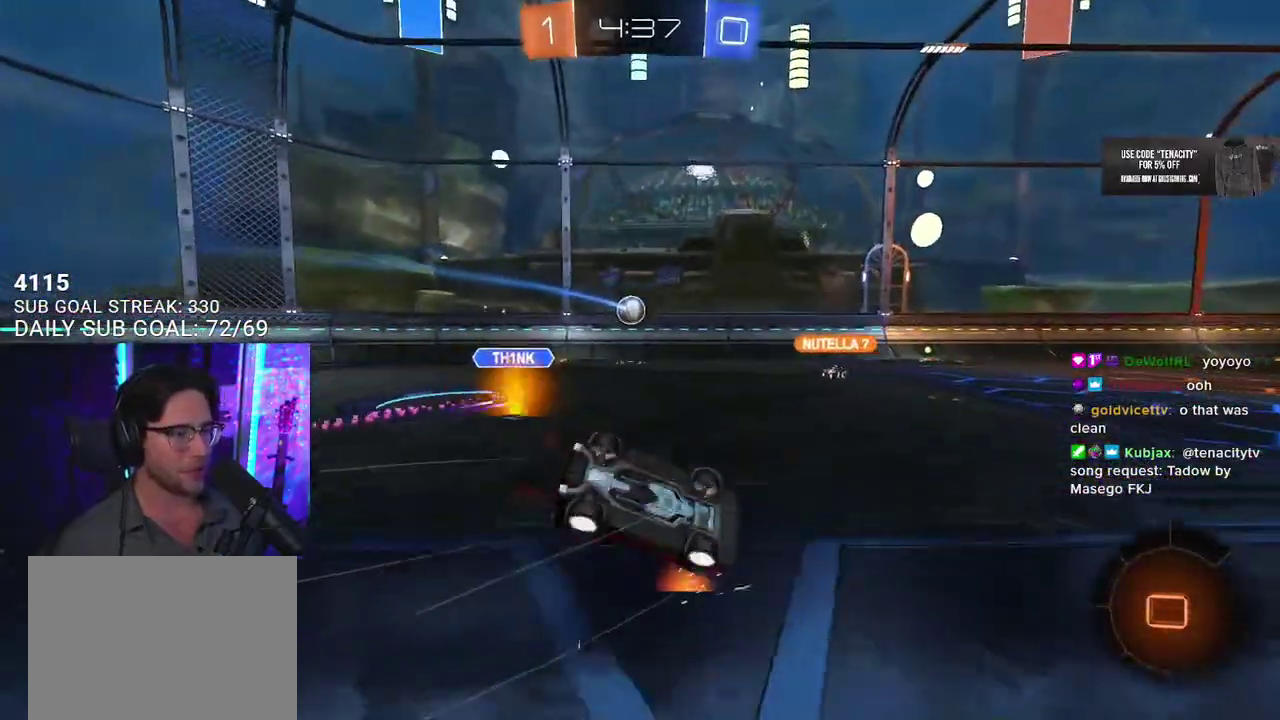
{"buttons": ["L2", "R2"], "left_stick": "center", "right_stick": "center", "events": [[500, "left_stick", "center"]]}
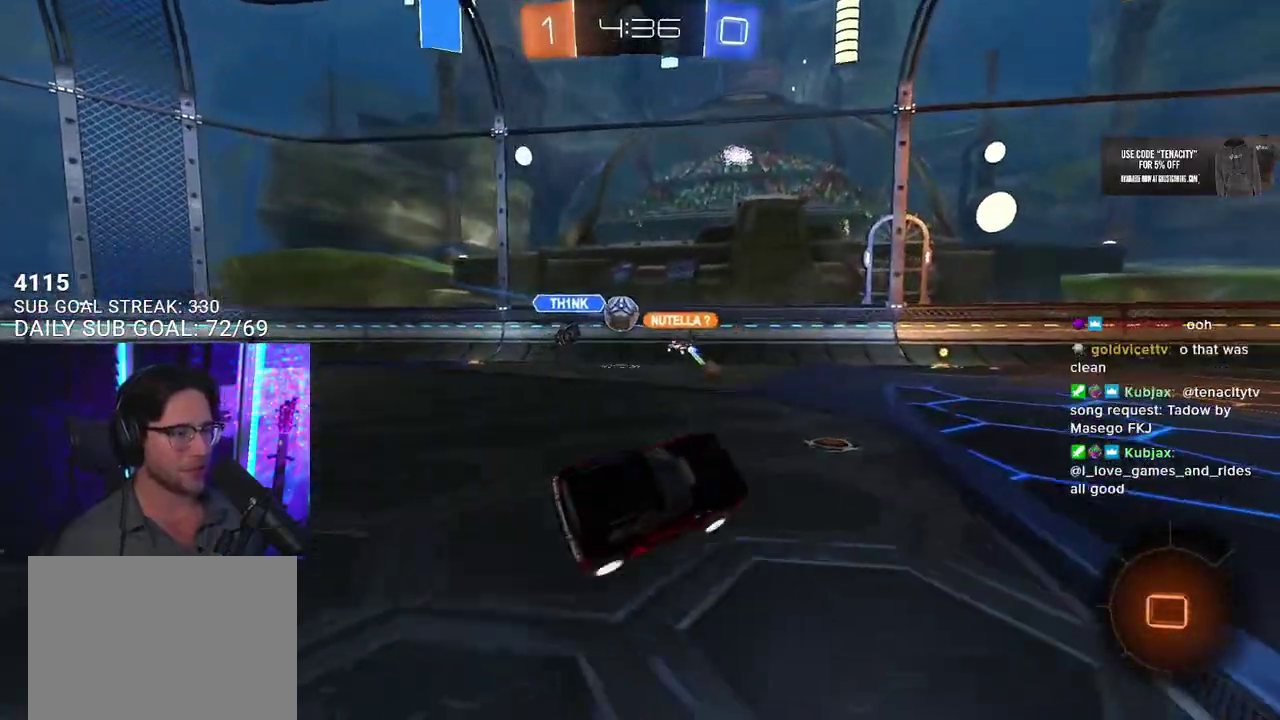
{"buttons": ["R2"], "left_stick": "right", "right_stick": "center", "events": [[17, "L2", "up"], [333, "left_stick", "right"]]}